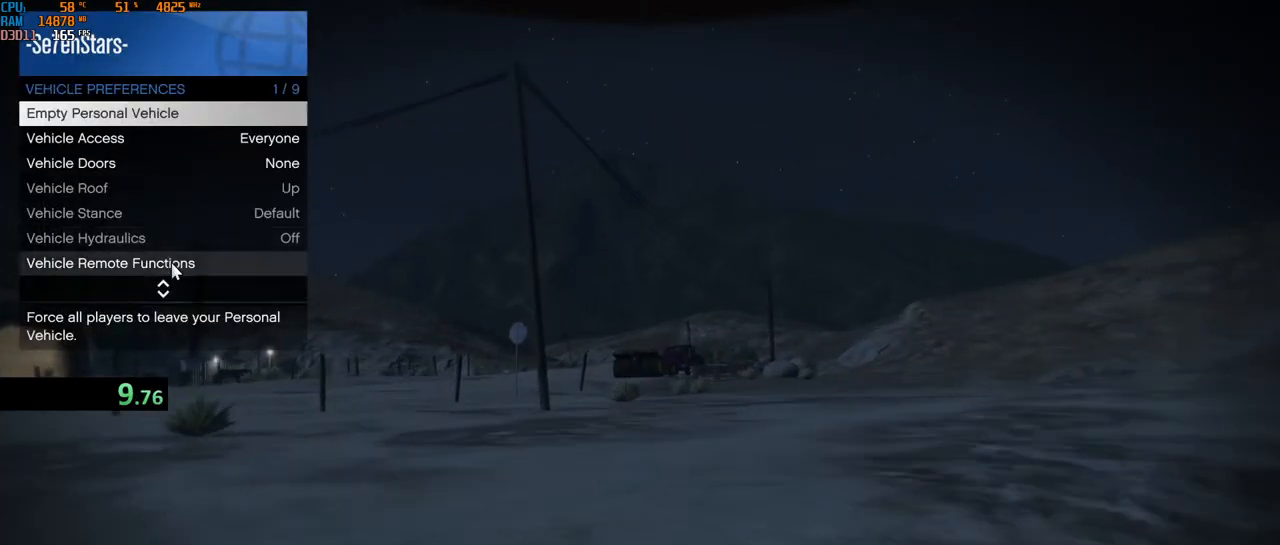
Gameplay with keyboard and mouse; each line is a JSON object with the keys and mouse buttons held at the frame after it. "events" lists presses ("down") and releases ("up") of "1", "2", "3", "4", "5", "a", "alt", "b", "c", "ctrl", "d", "e", "f", "g", "q", "r", "s", "shift", "space", "t", "tab", "v", "w", "x", "z", "mouse_left", "mouse_wheel", "mouse_right", "mouse_mb4" and "mouse_mb5" between this image and that frame as [ms after this image, input, new state], when the widget could be followed in between. "mouse_left", "mouse_wheel", "mouse_right", "mouse_mb4", "mouse_mb5" = the "left", "wheel", "right", "mb4", "mb5" buttons of the "mouse" list. No other keys are recorded. "wheel" means that the mouse wheel is clicked or scrolled. Not read: mouse_move.
{"keys": ["shift", "w"], "mouse": [], "events": [[33, "mouse_left", "up"], [67, "mouse_left", "down"], [150, "mouse_left", "up"]]}
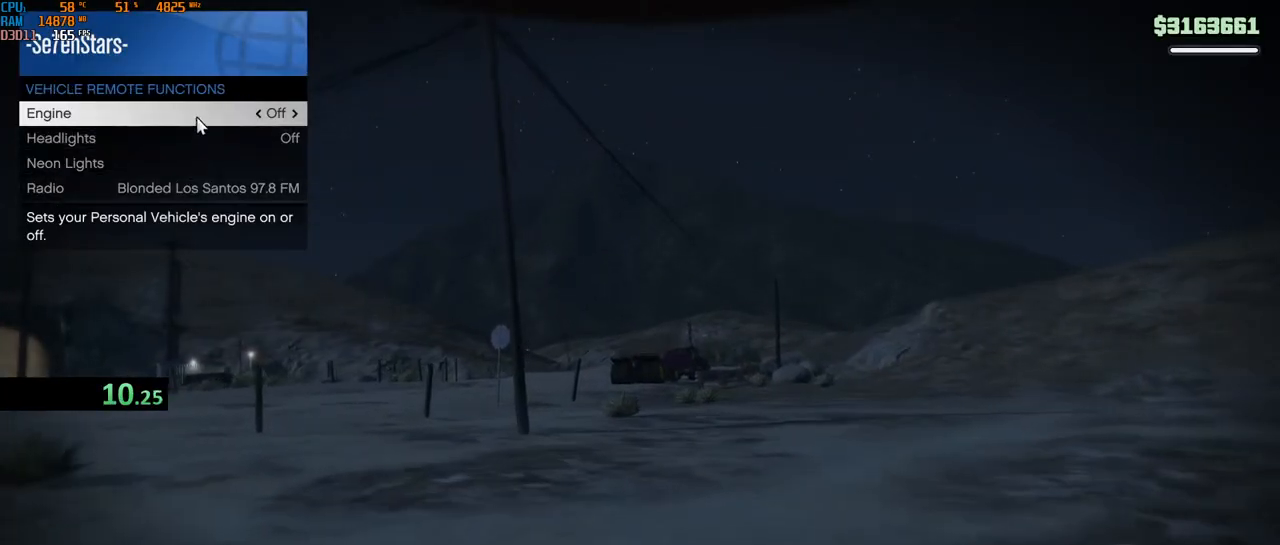
{"keys": ["shift", "w"], "mouse": [], "events": [[17, "mouse_left", "down"], [100, "mouse_left", "up"], [167, "mouse_left", "down"], [217, "mouse_left", "up"], [350, "mouse_left", "down"], [433, "mouse_left", "up"]]}
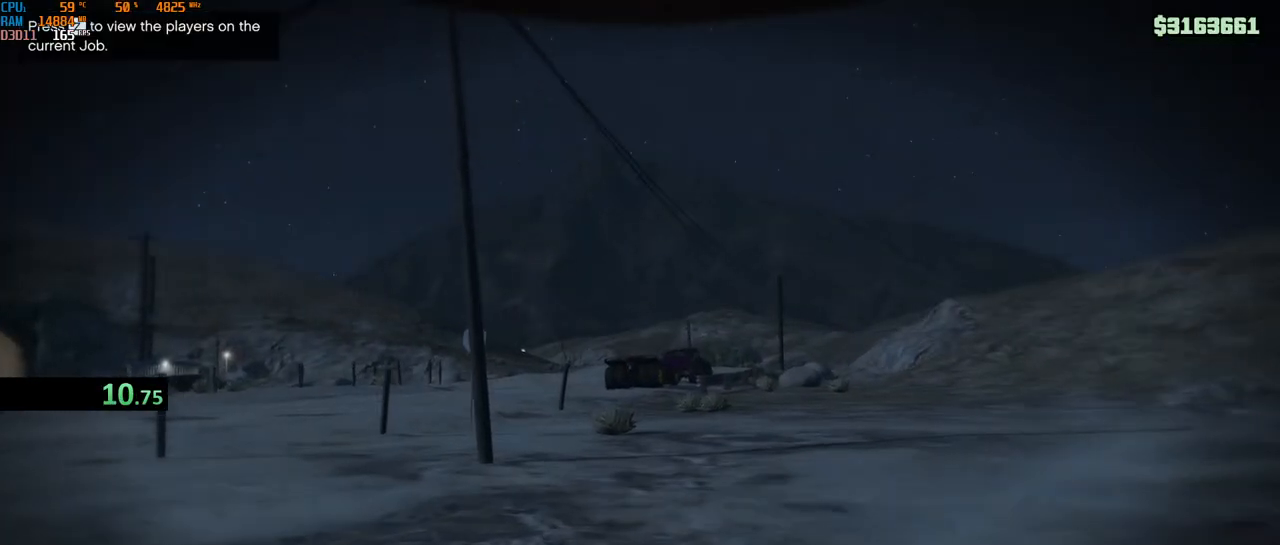
{"keys": ["shift", "w"], "mouse": [], "events": [[167, "v", "down"], [267, "v", "up"]]}
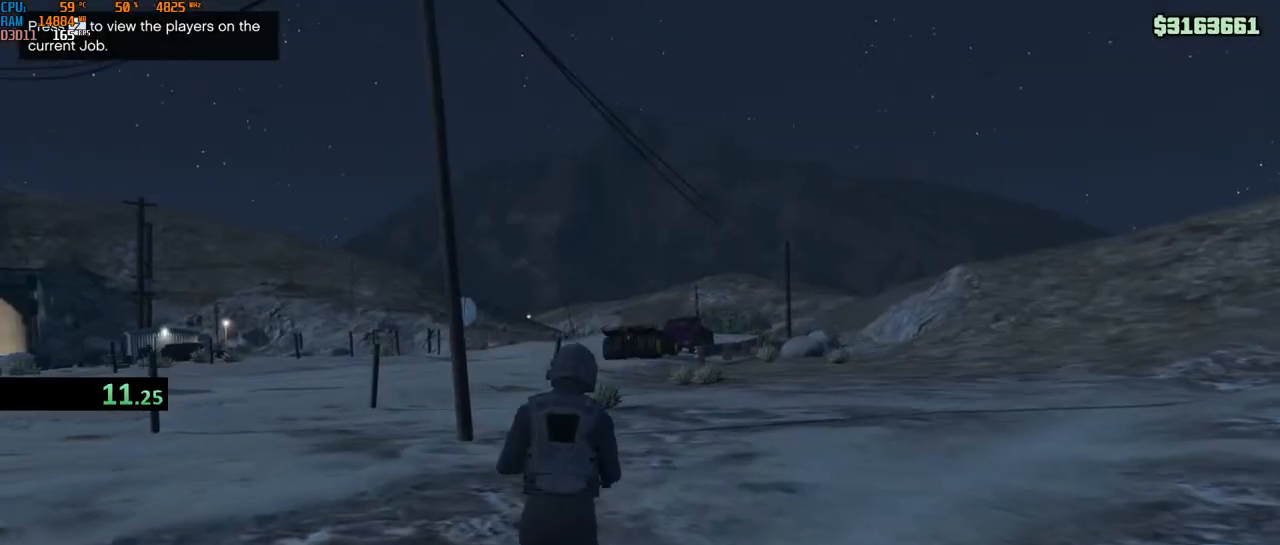
{"keys": ["shift", "w"], "mouse": [], "events": [[267, "a", "down"], [400, "a", "up"]]}
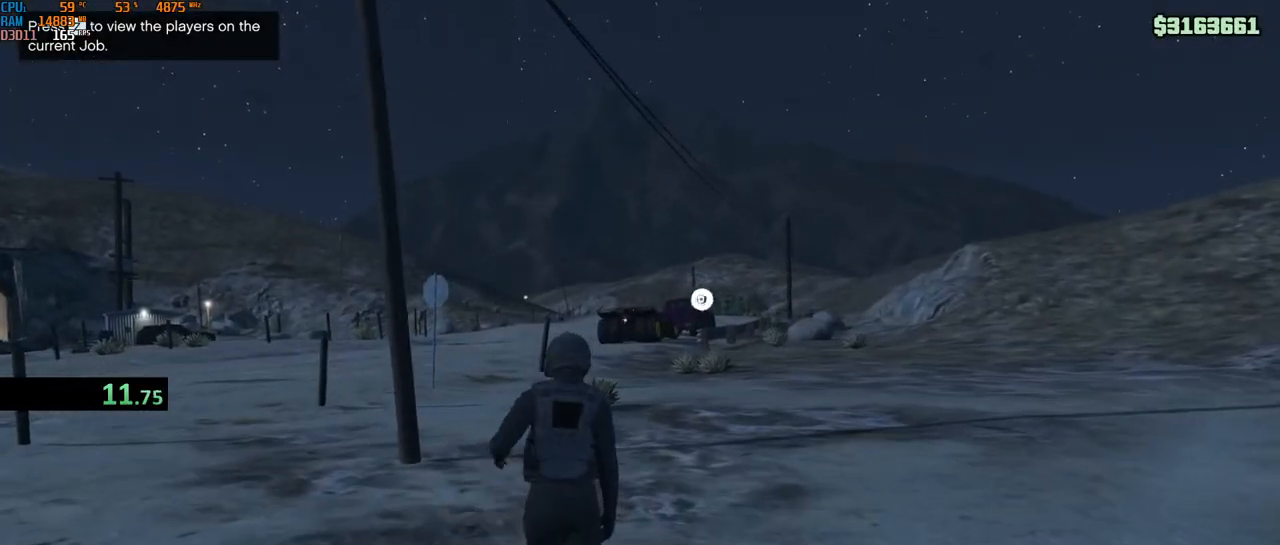
{"keys": ["shift", "w"], "mouse": ["left"], "events": [[450, "mouse_left", "down"]]}
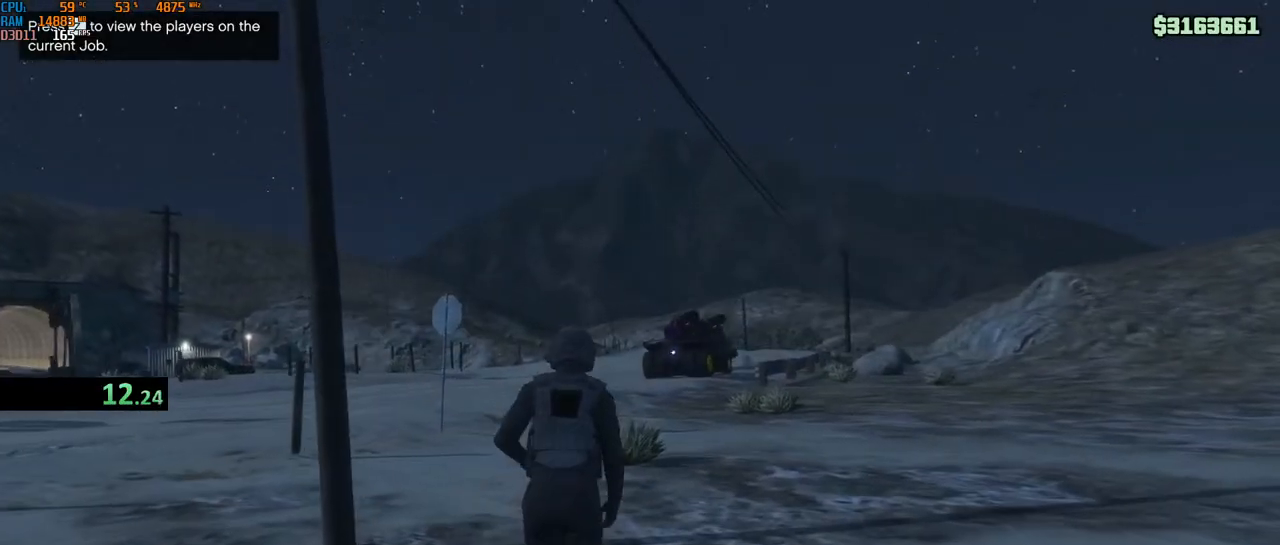
{"keys": ["shift", "w"], "mouse": [], "events": [[33, "a", "down"], [50, "mouse_left", "up"], [83, "mouse_left", "down"], [117, "a", "up"], [167, "mouse_left", "up"], [317, "mouse_wheel", "down"], [500, "mouse_wheel", "up"]]}
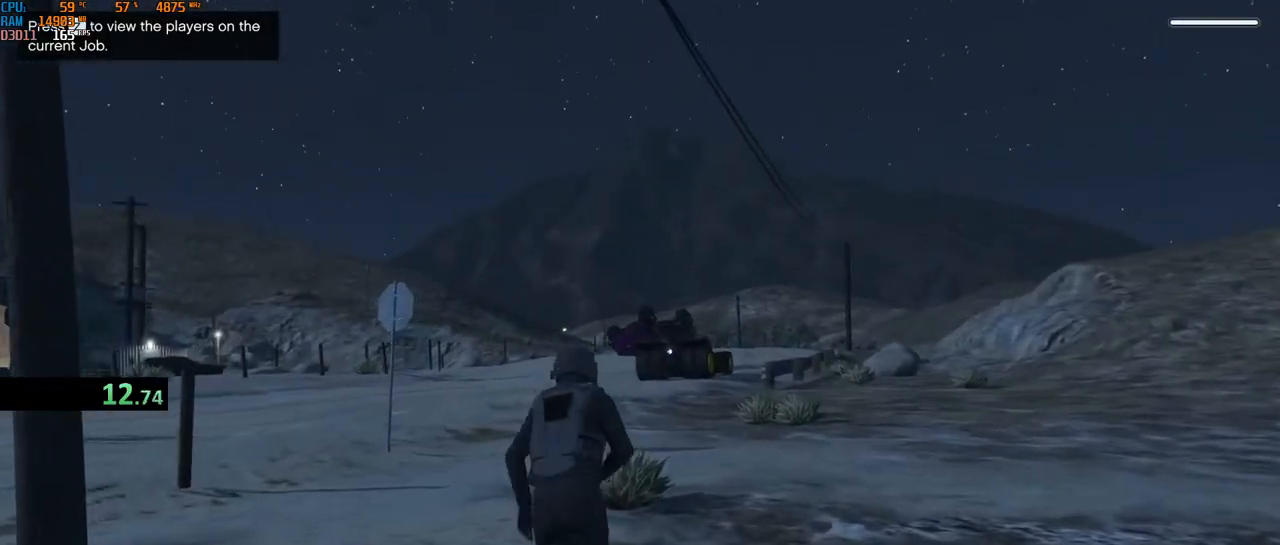
{"keys": ["shift", "w"], "mouse": ["wheel"], "events": [[17, "a", "down"], [100, "mouse_wheel", "down"], [133, "a", "up"], [283, "mouse_wheel", "up"], [417, "mouse_wheel", "down"]]}
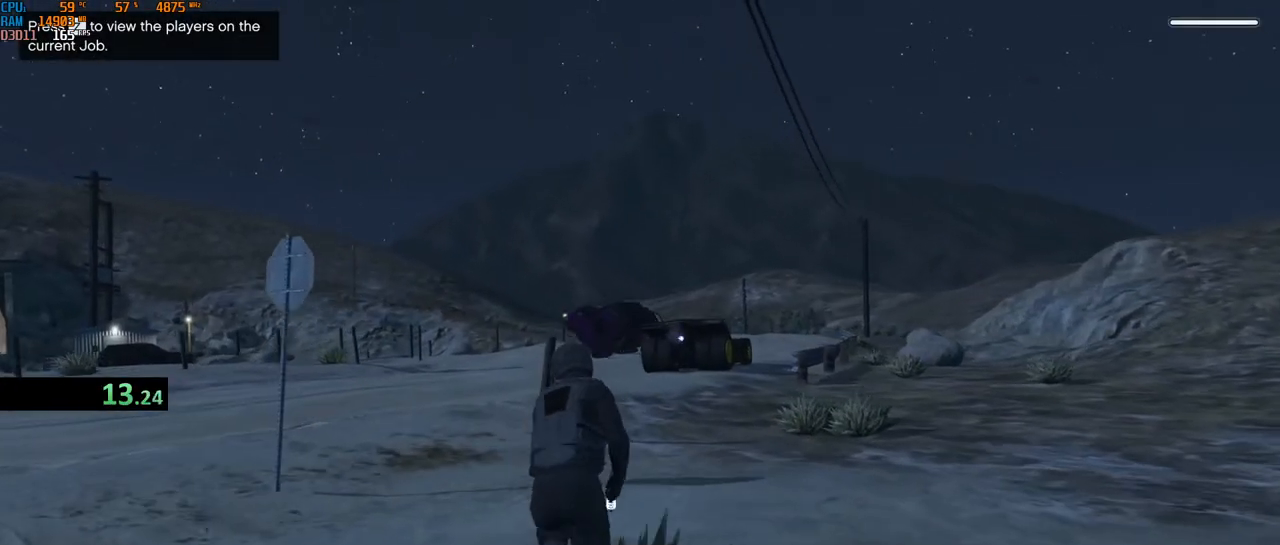
{"keys": ["shift", "w"], "mouse": [], "events": [[83, "mouse_wheel", "up"], [150, "mouse_wheel", "down"], [383, "mouse_wheel", "up"]]}
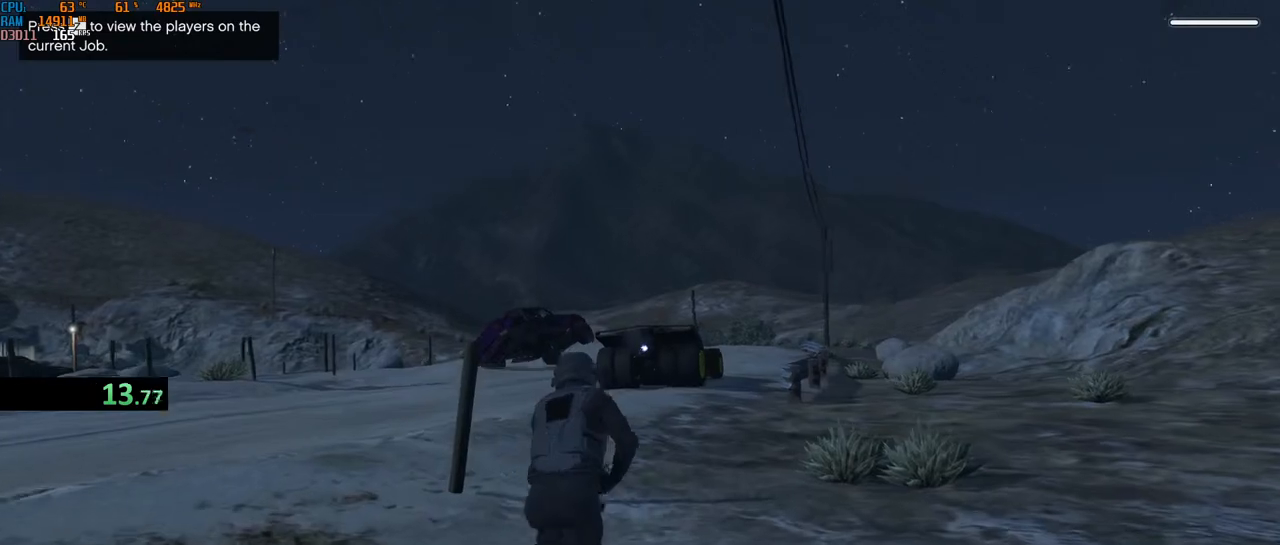
{"keys": ["shift", "w"], "mouse": [], "events": [[17, "mouse_left", "down"], [317, "mouse_left", "up"]]}
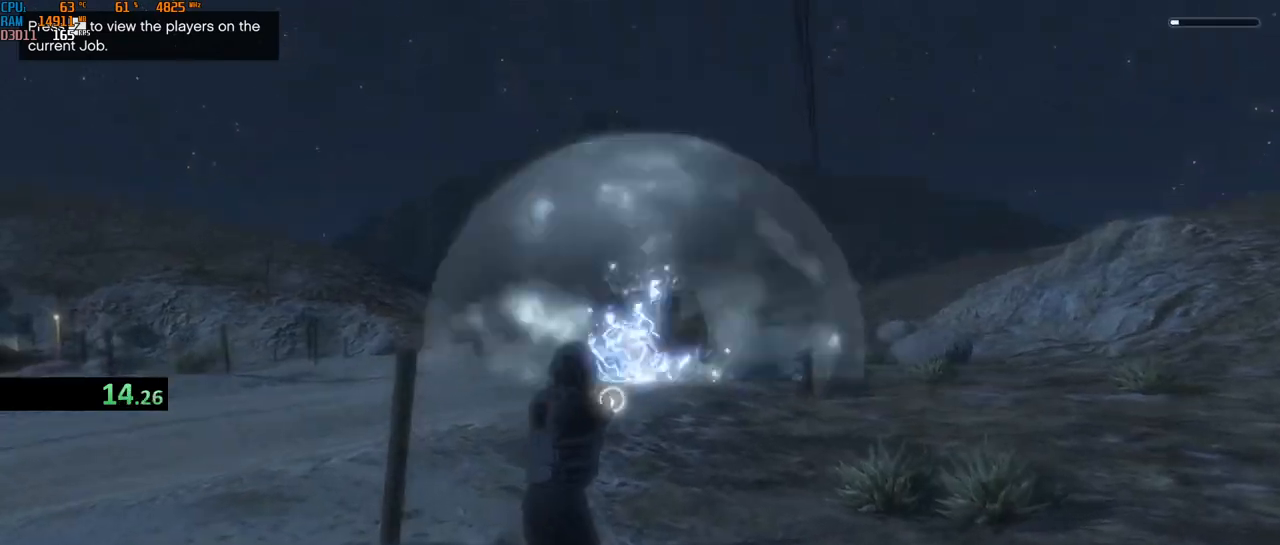
{"keys": ["a", "w"], "mouse": [], "events": [[350, "a", "down"], [383, "f", "down"], [467, "f", "up"], [500, "shift", "up"]]}
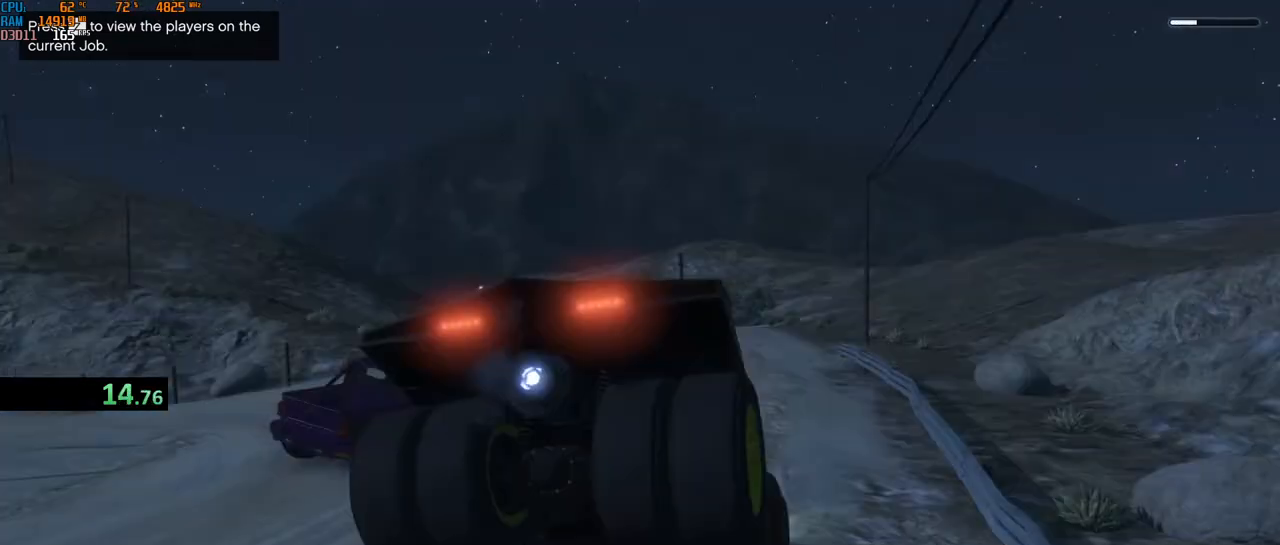
{"keys": ["w"], "mouse": [], "events": [[50, "e", "down"], [150, "e", "up"], [200, "a", "up"]]}
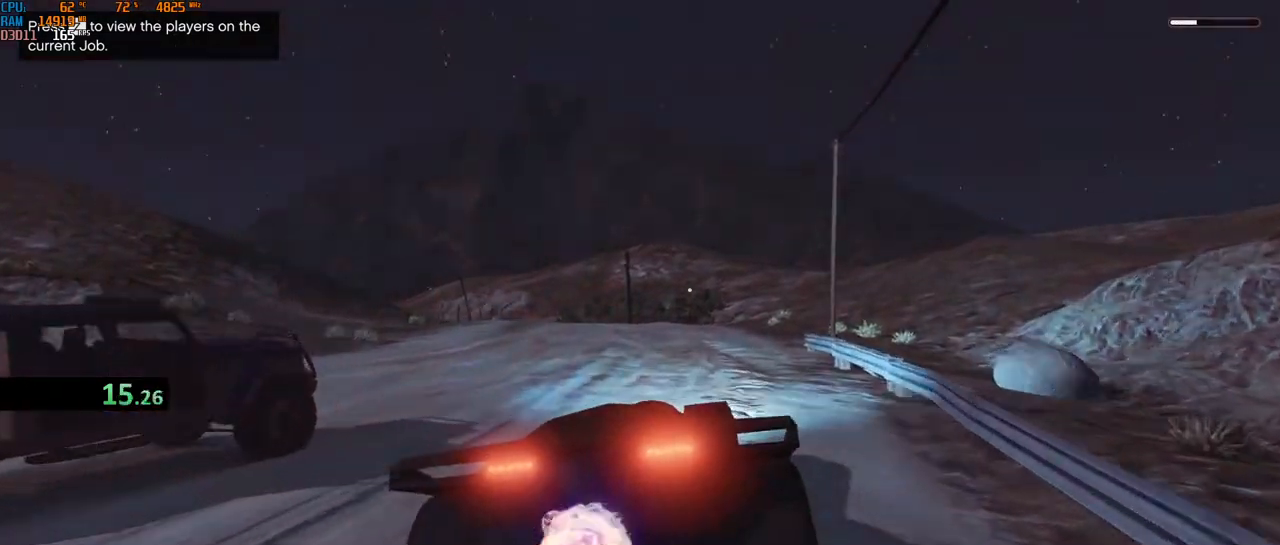
{"keys": ["d", "w"], "mouse": [], "events": [[83, "d", "down"], [183, "d", "up"], [250, "d", "down"]]}
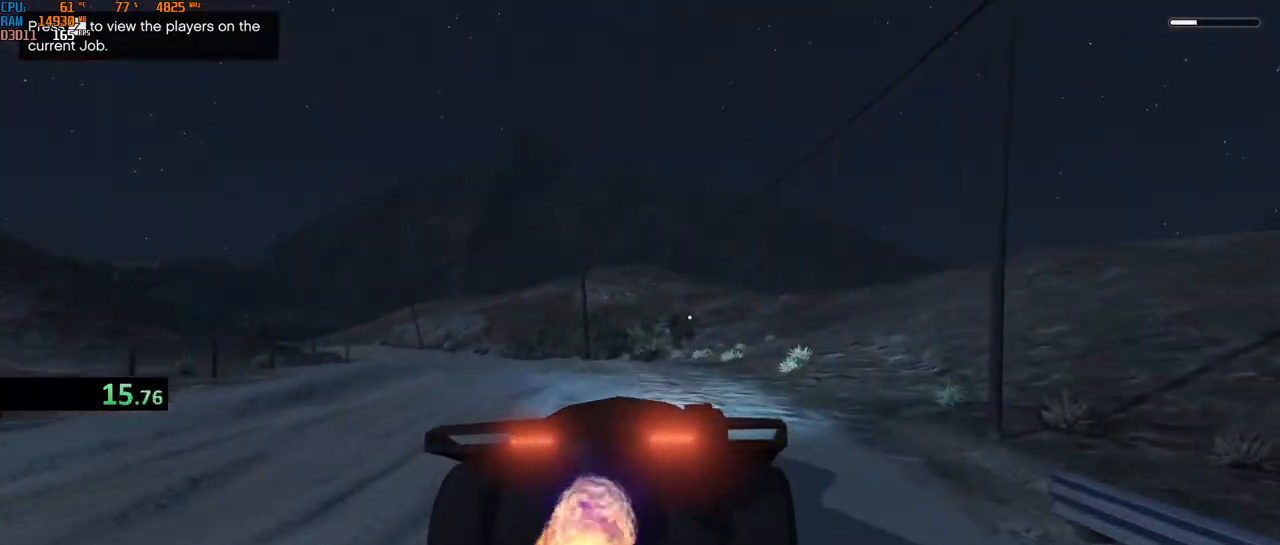
{"keys": ["d", "w"], "mouse": [], "events": [[17, "d", "up"], [67, "d", "down"], [150, "d", "up"], [200, "d", "down"], [283, "d", "up"], [333, "d", "down"], [417, "d", "up"], [483, "d", "down"]]}
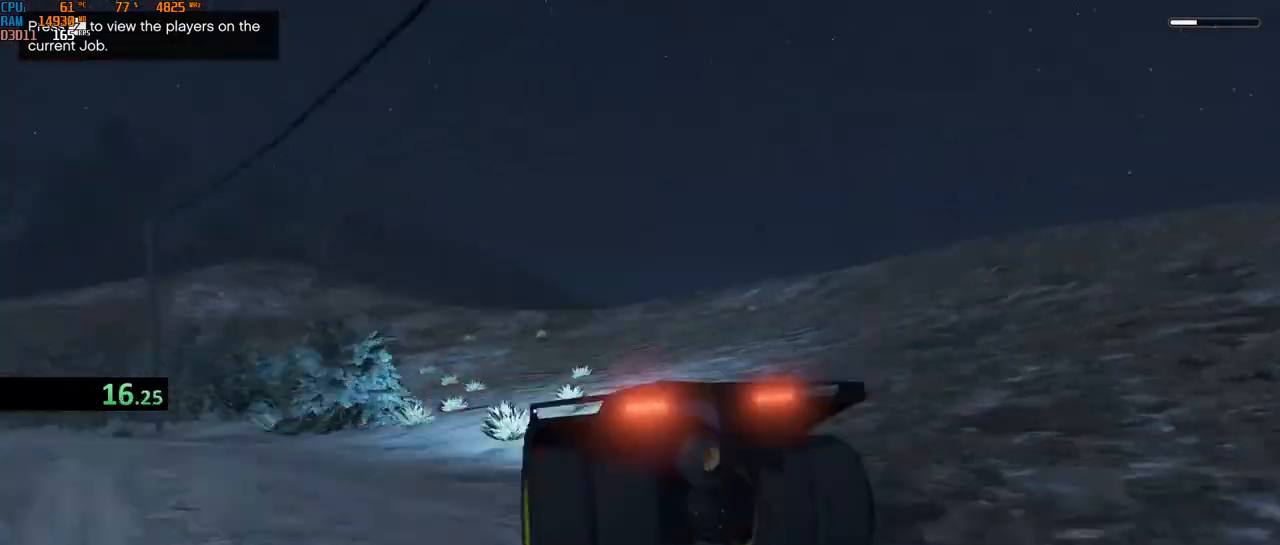
{"keys": ["ctrl", "d", "w"], "mouse": [], "events": [[50, "d", "up"], [133, "d", "down"], [167, "d", "up"], [267, "d", "down"], [333, "d", "up"], [400, "d", "down"], [417, "ctrl", "down"]]}
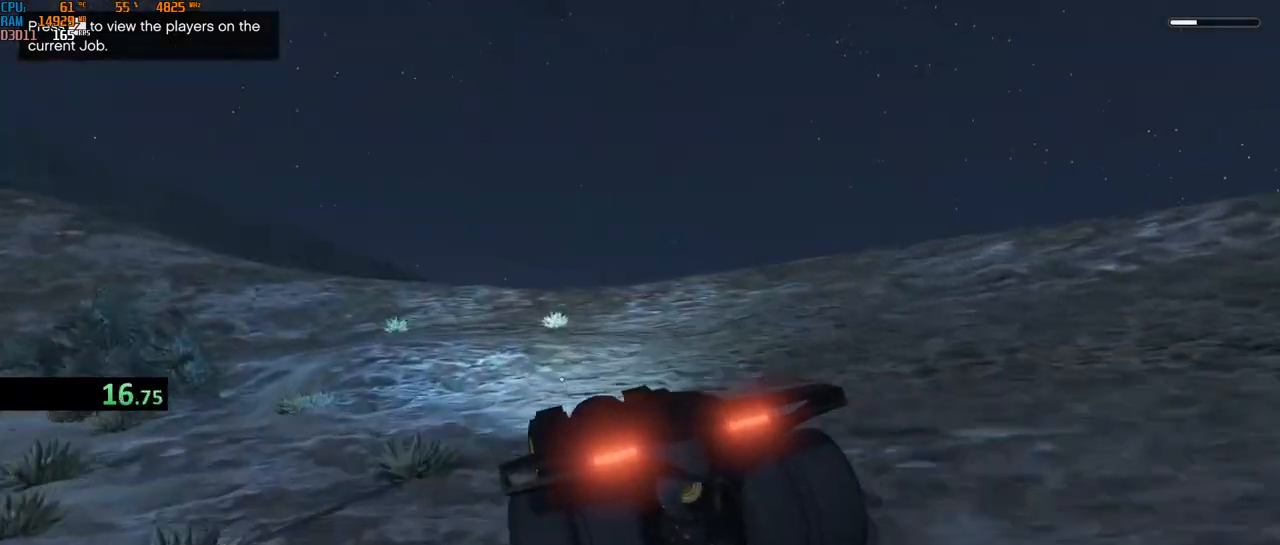
{"keys": ["w"], "mouse": [], "events": [[200, "ctrl", "up"], [383, "d", "up"]]}
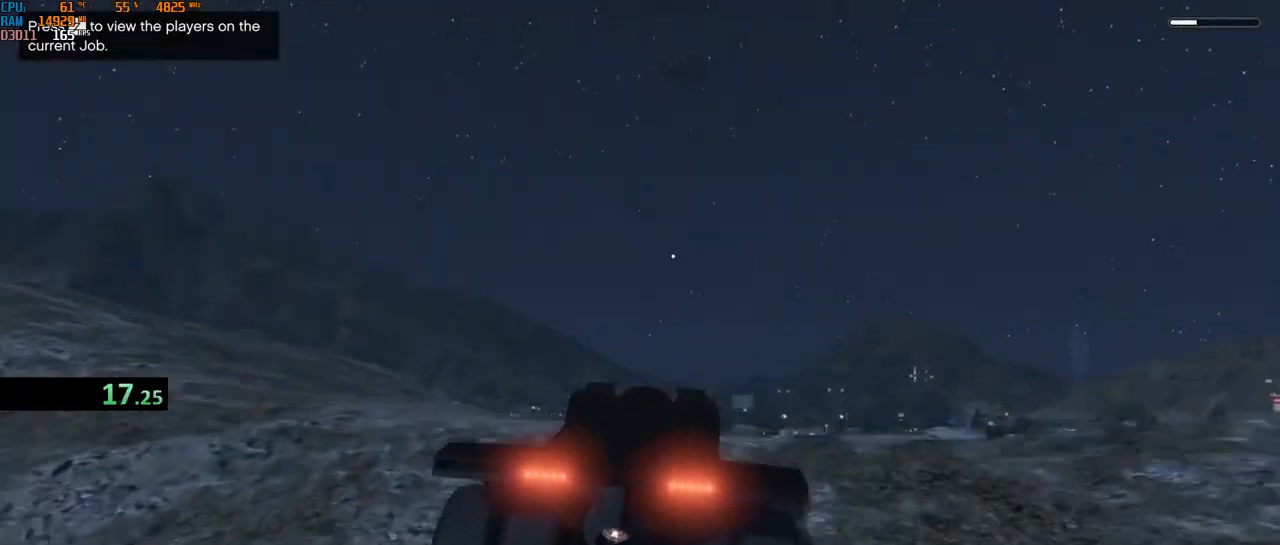
{"keys": ["a", "ctrl", "w"], "mouse": [], "events": [[150, "a", "down"], [283, "ctrl", "down"]]}
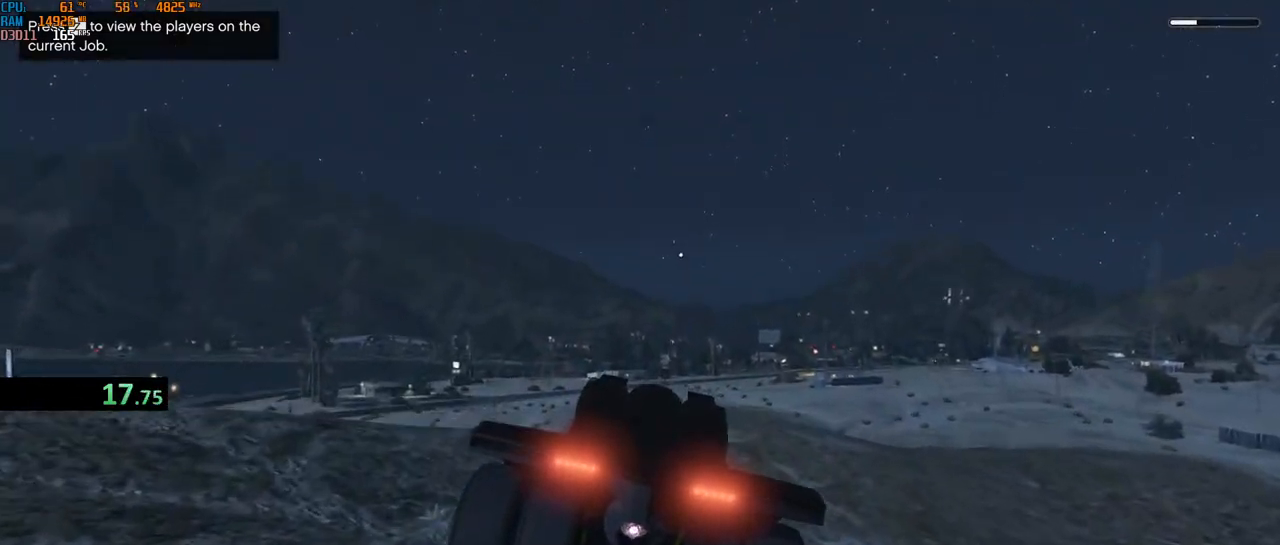
{"keys": ["d"], "mouse": [], "events": [[83, "a", "up"], [150, "w", "up"], [233, "ctrl", "up"], [467, "d", "down"]]}
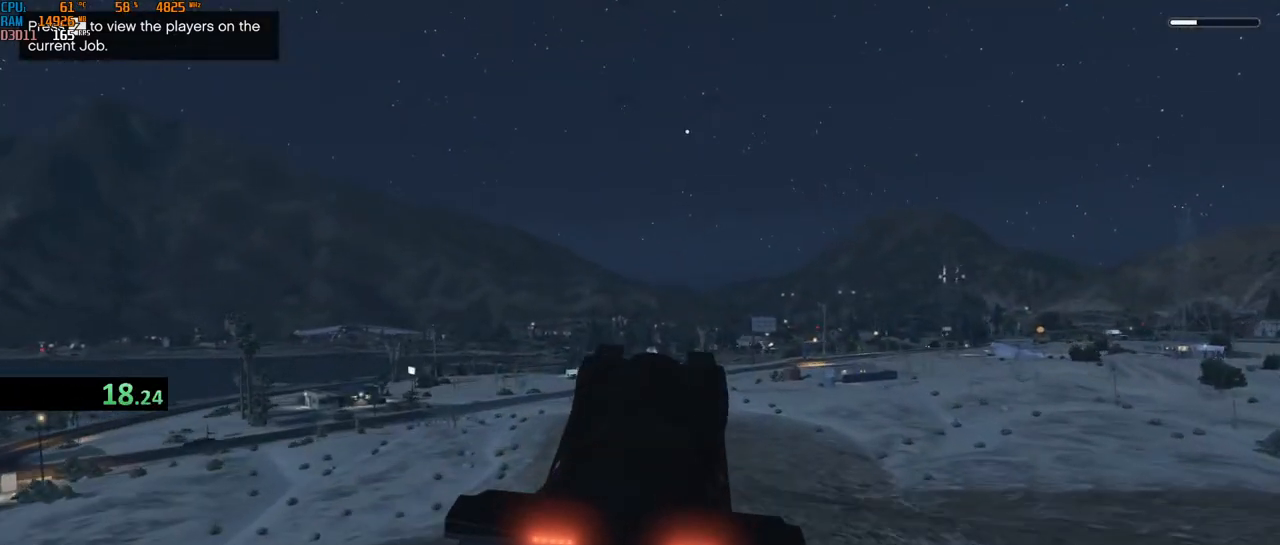
{"keys": ["space", "w"], "mouse": [], "events": [[133, "space", "down"], [233, "w", "down"], [267, "a", "down"], [267, "ctrl", "down"], [317, "d", "up"], [483, "a", "up"], [483, "ctrl", "up"]]}
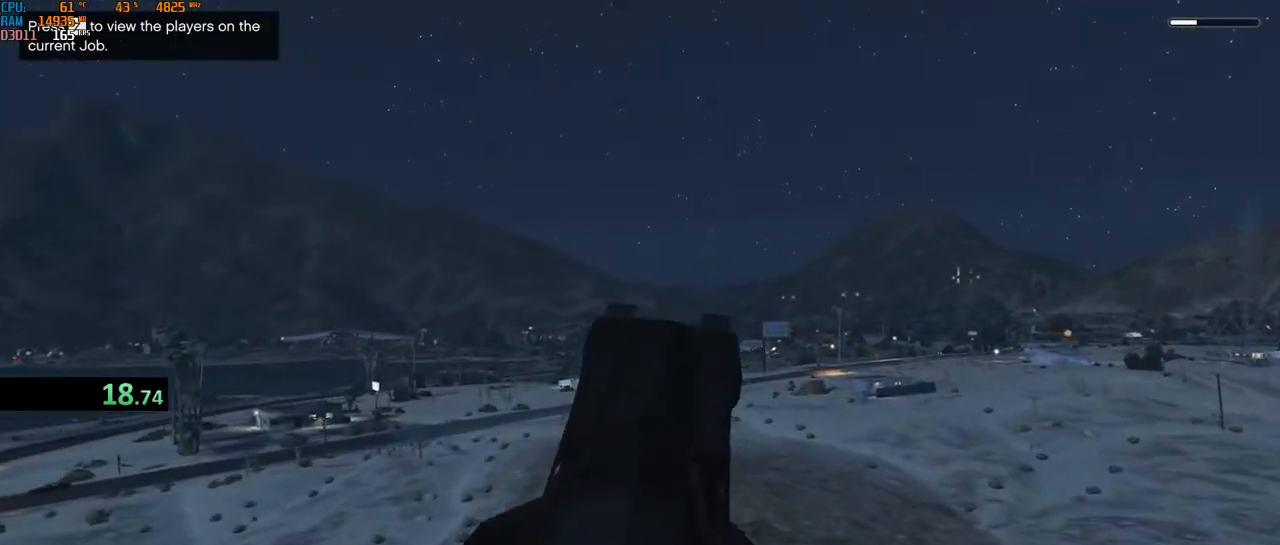
{"keys": ["space", "w"], "mouse": [], "events": [[167, "e", "down"], [233, "e", "up"], [250, "a", "down"], [417, "d", "down"], [433, "d", "up"], [450, "a", "up"]]}
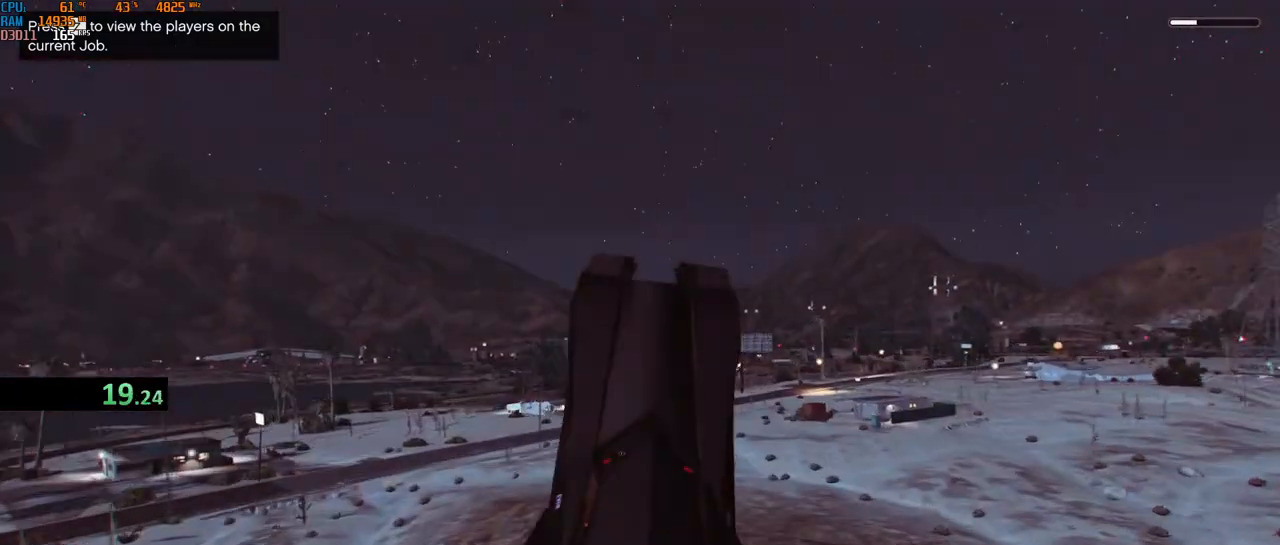
{"keys": ["ctrl", "d", "space", "w"], "mouse": [], "events": [[117, "d", "down"], [400, "ctrl", "down"]]}
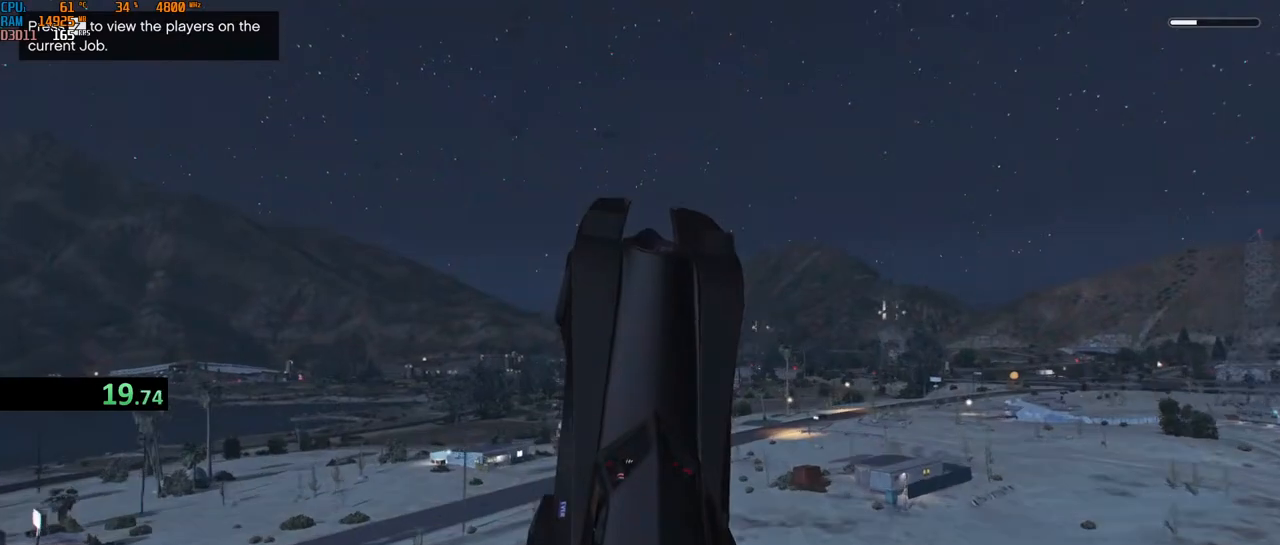
{"keys": ["a", "d", "space", "w"], "mouse": [], "events": [[133, "a", "down"], [133, "d", "up"], [217, "d", "down"], [250, "a", "up"], [417, "ctrl", "up"], [483, "a", "down"]]}
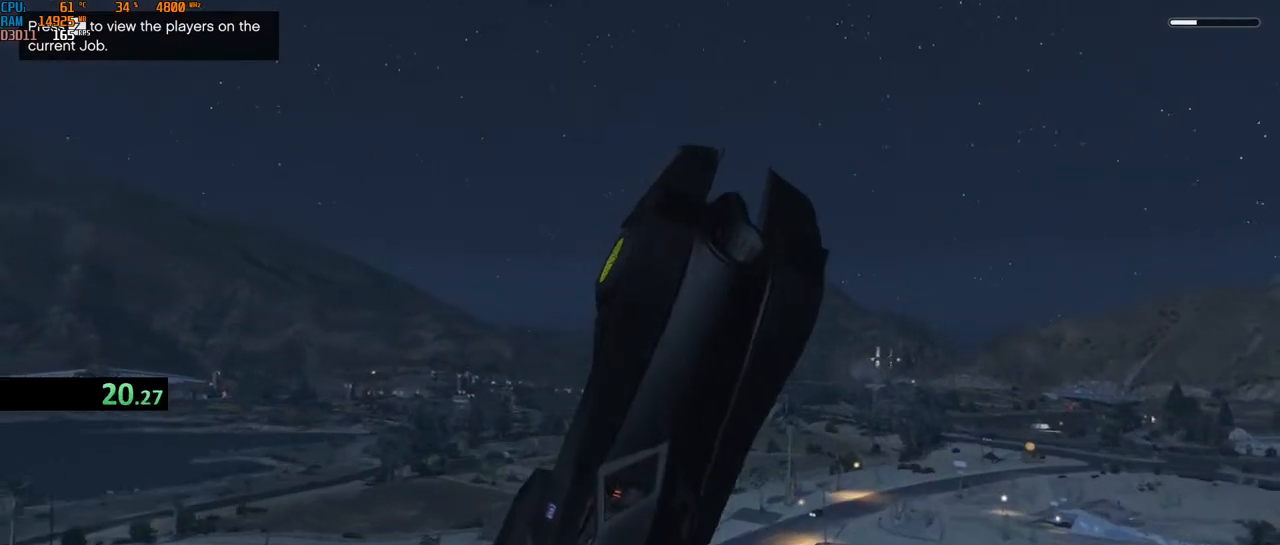
{"keys": ["d", "shift", "w"], "mouse": [], "events": [[33, "d", "up"], [133, "ctrl", "down"], [250, "d", "down"], [283, "a", "up"], [283, "ctrl", "up"], [417, "shift", "down"], [450, "space", "up"]]}
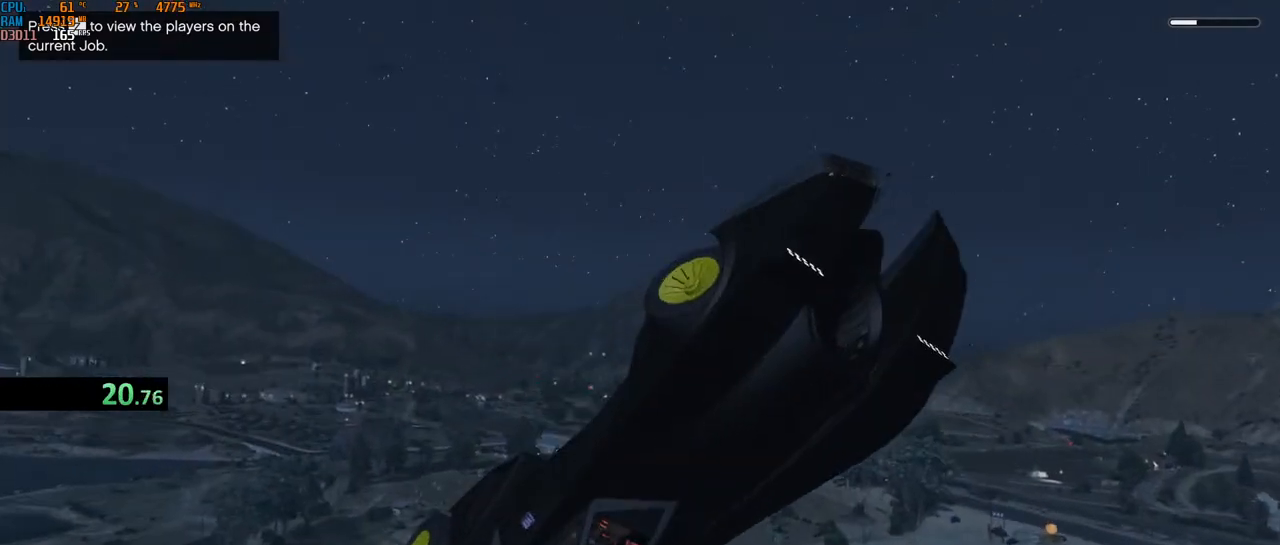
{"keys": ["a", "shift", "w"], "mouse": [], "events": [[17, "d", "up"], [100, "a", "down"], [283, "a", "up"], [367, "a", "down"]]}
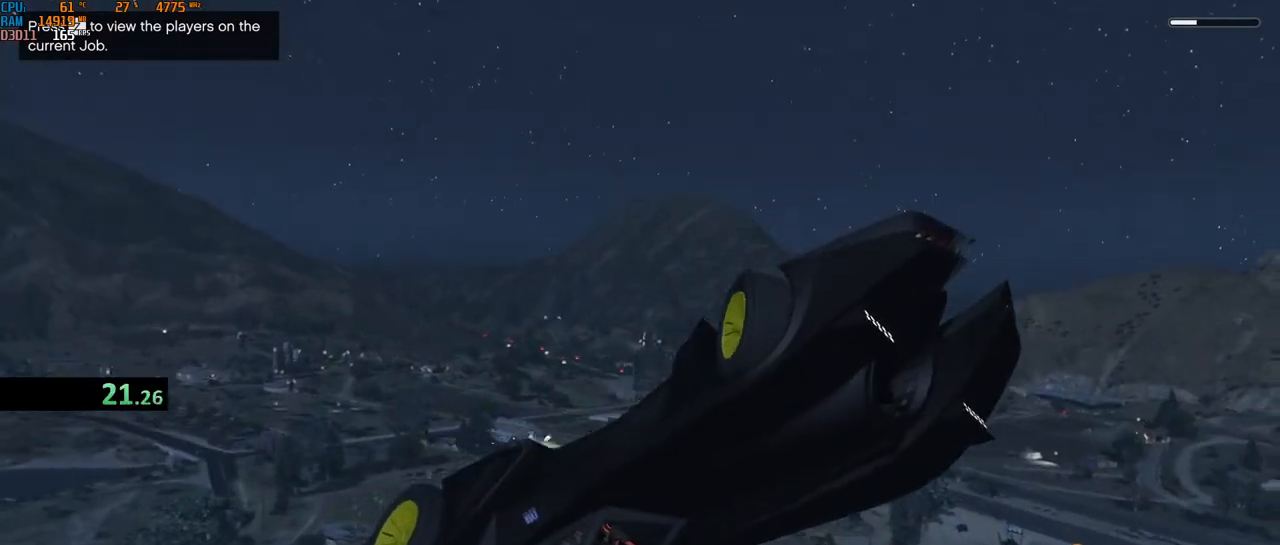
{"keys": ["a", "shift", "w"], "mouse": [], "events": []}
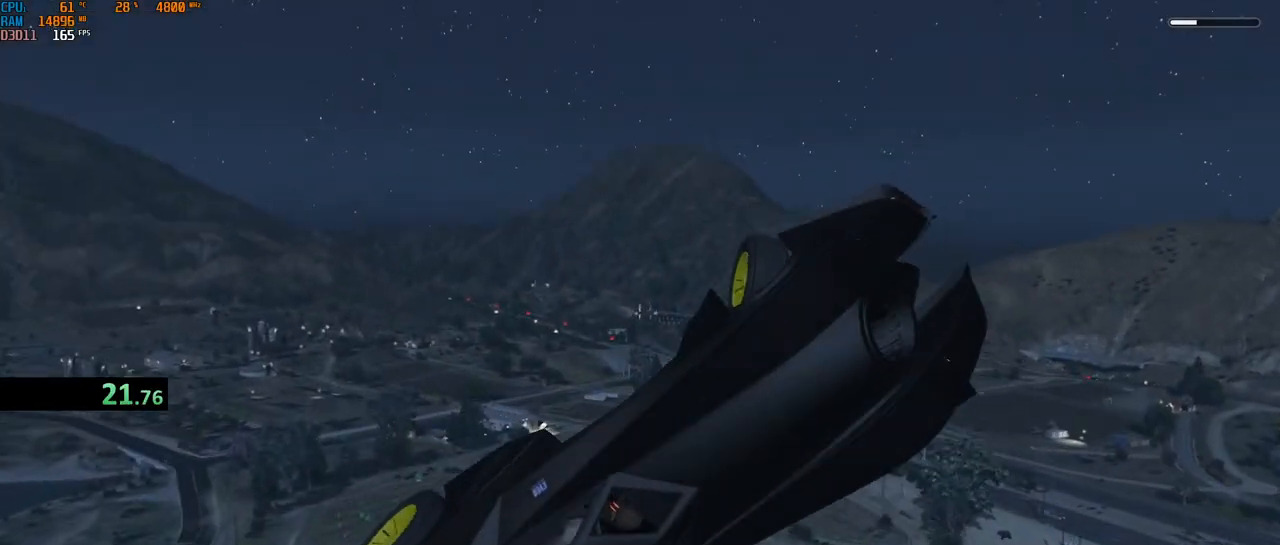
{"keys": ["d", "space"], "mouse": [], "events": [[67, "d", "down"], [117, "a", "up"], [117, "space", "down"], [267, "shift", "up"], [333, "w", "up"]]}
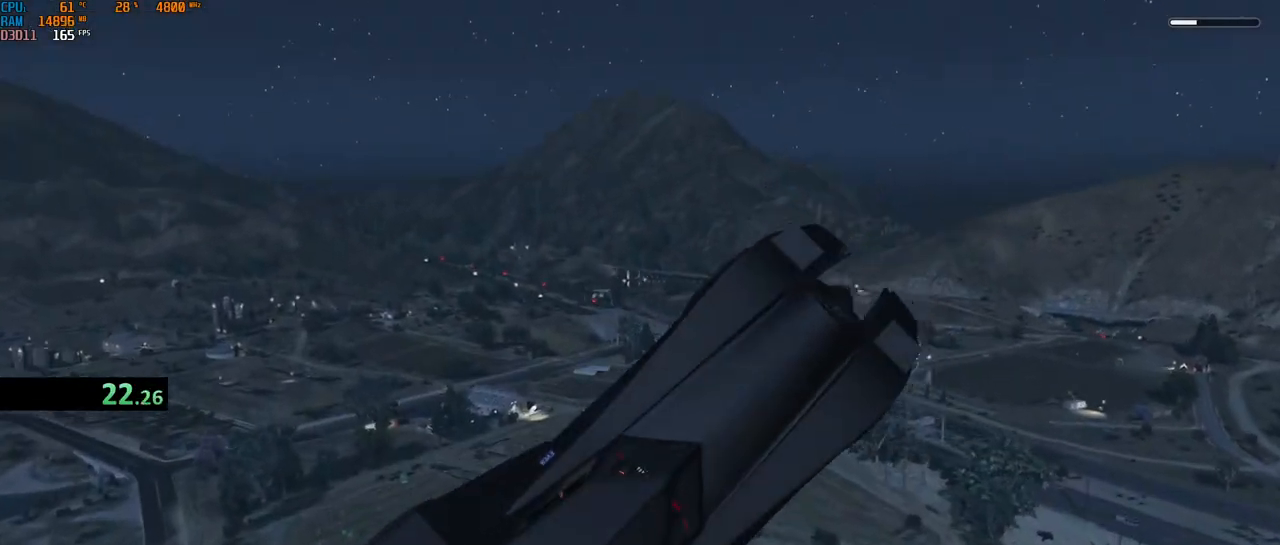
{"keys": ["a", "ctrl", "f", "space"], "mouse": [], "events": [[67, "space", "up"], [117, "space", "down"], [333, "ctrl", "down"], [400, "a", "down"], [400, "d", "up"], [450, "f", "down"]]}
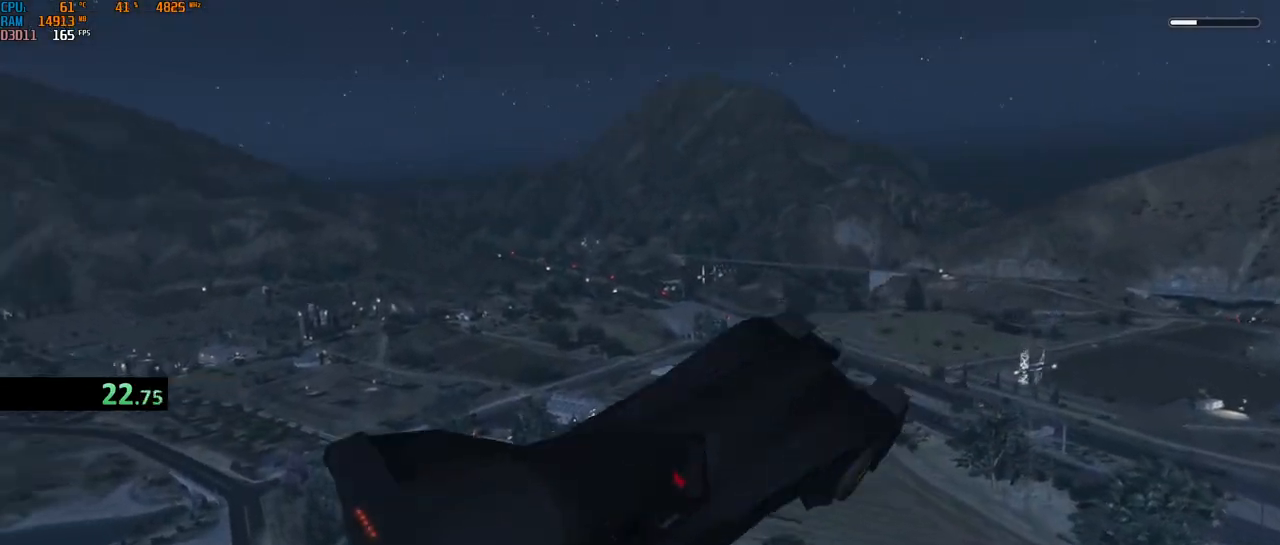
{"keys": ["a", "ctrl"], "mouse": [], "events": [[83, "f", "up"], [133, "space", "up"]]}
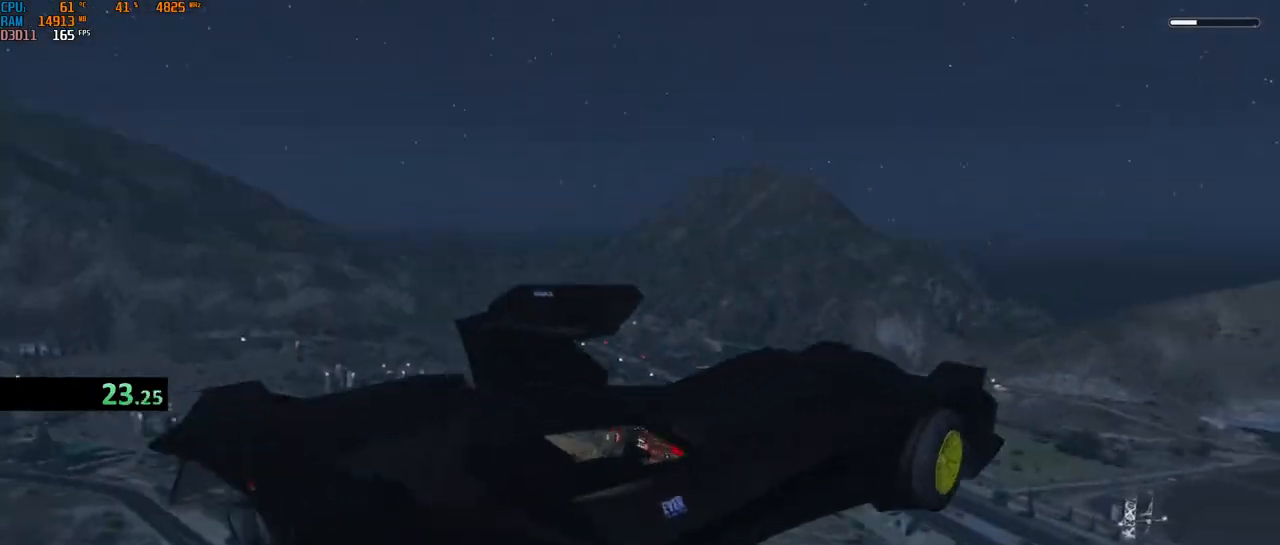
{"keys": ["d"], "mouse": [], "events": [[17, "d", "down"], [83, "a", "up"], [133, "ctrl", "up"]]}
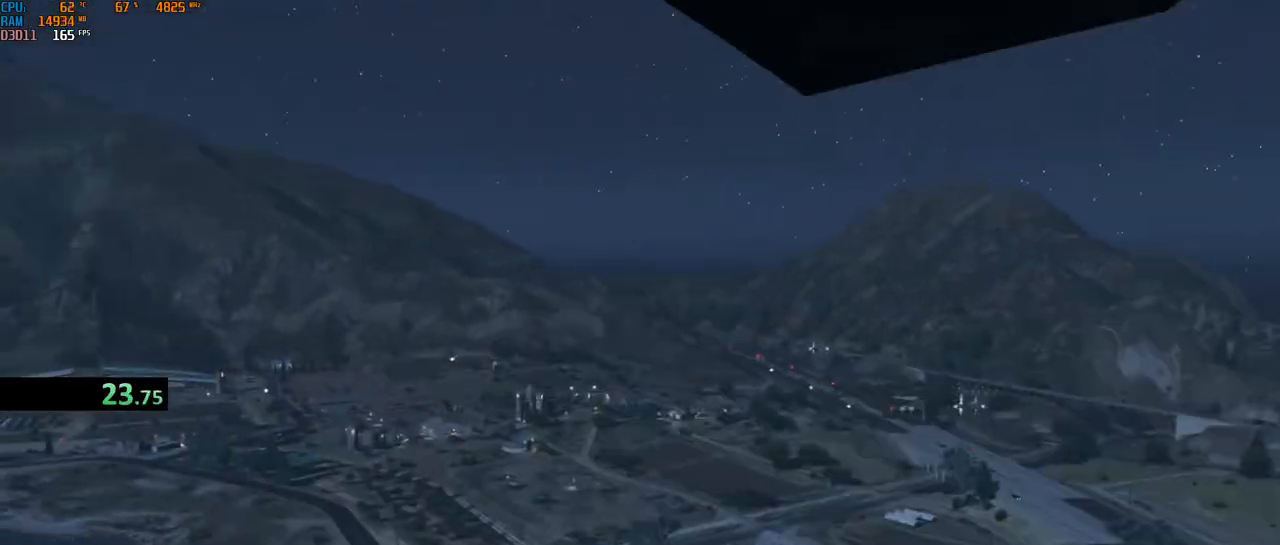
{"keys": ["d"], "mouse": [], "events": [[167, "w", "down"], [217, "w", "up"], [283, "w", "down"], [367, "w", "up"], [417, "w", "down"], [483, "w", "up"]]}